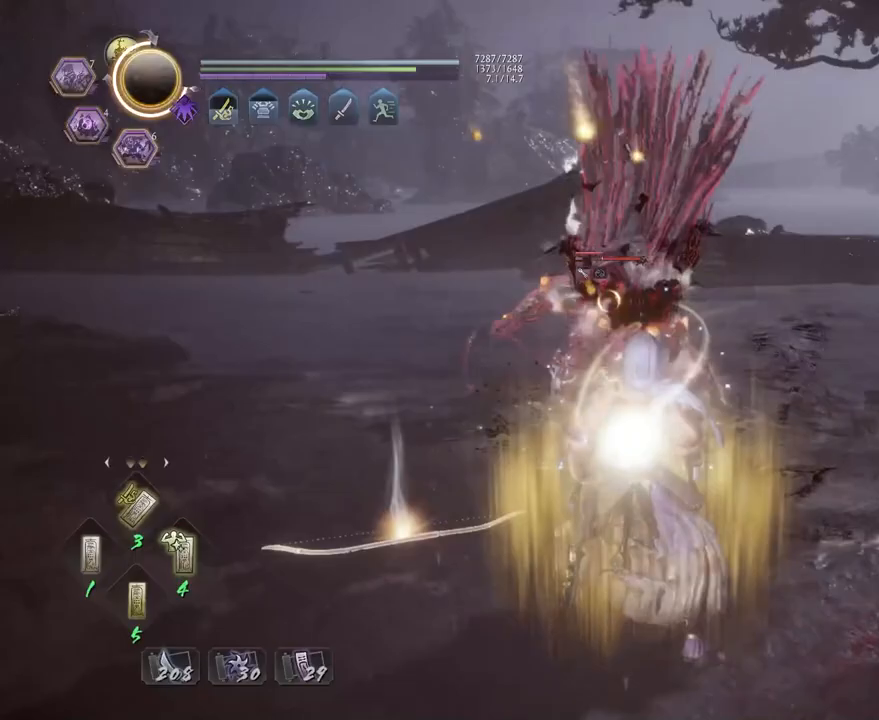
Gameplay with a controller (PlayStation layout); each line is a JSON object with the inputs held at the frame after it (dt_ms = milliseconds from this image to that frame). "events" lists button and stick changes between this image and that frame as [ms after this image, input, new state], when the widget could be followed in between.
{"dt_ms": 500, "buttons": [], "left_stick": "center", "right_stick": "center", "events": [[50, "CIRCLE", "up"], [67, "R1", "up"]]}
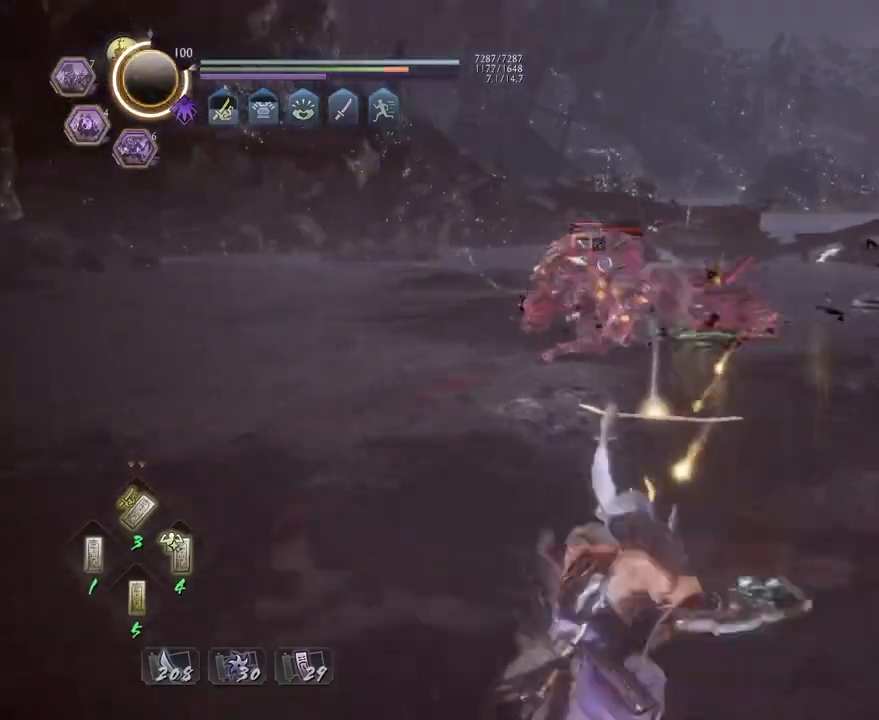
{"dt_ms": 1000, "buttons": ["CROSS", "L1"], "left_stick": "up-left", "right_stick": "center"}
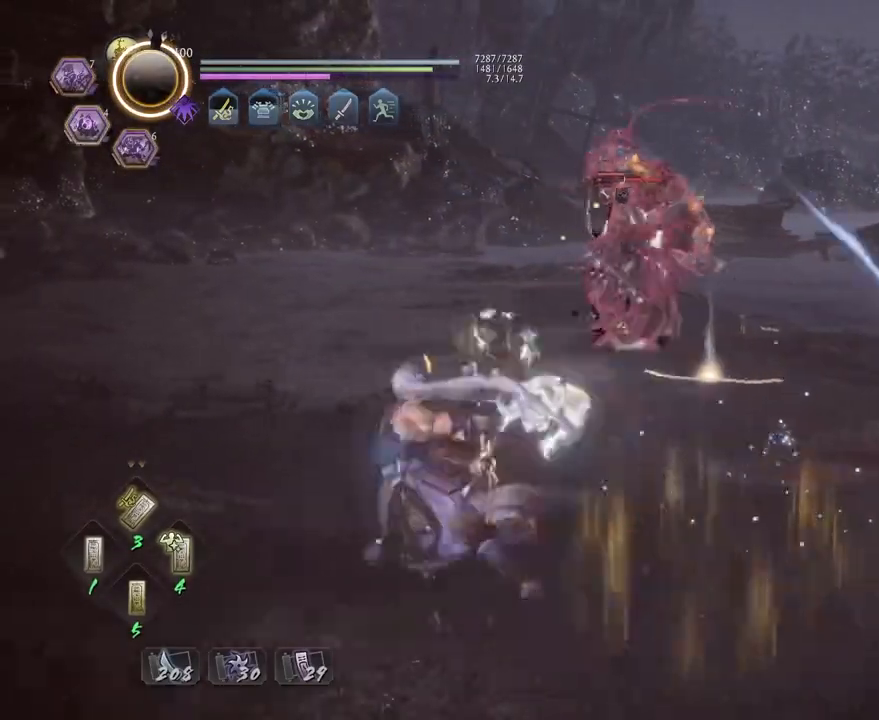
{"dt_ms": 500, "buttons": ["CROSS"], "left_stick": "up-left", "right_stick": "center", "events": [[33, "CROSS", "up"], [83, "L1", "up"], [133, "R1", "down"], [233, "TRIANGLE", "down"], [333, "R1", "up"], [333, "TRIANGLE", "up"], [483, "CROSS", "down"]]}
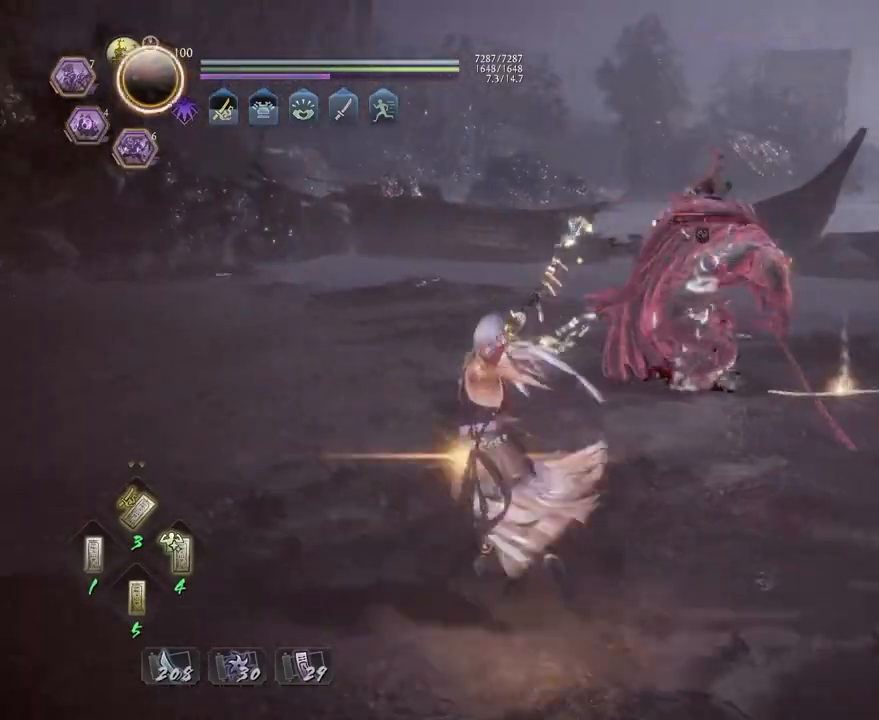
{"dt_ms": 500, "buttons": [], "left_stick": "center", "right_stick": "center", "events": [[150, "left_stick", "up"], [267, "TRIANGLE", "down"], [417, "CROSS", "up"], [433, "TRIANGLE", "up"], [483, "left_stick", "center"]]}
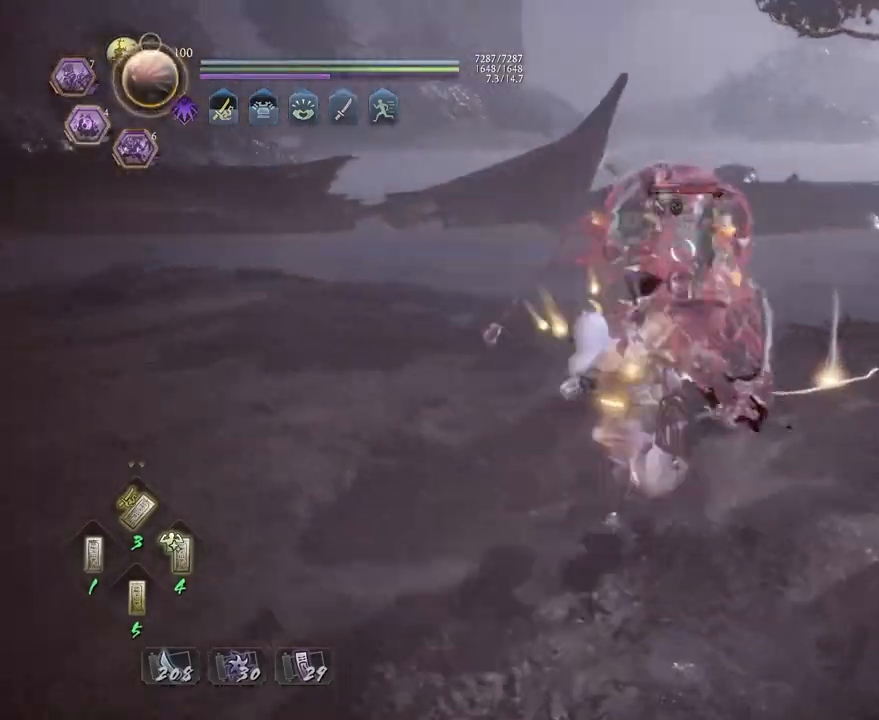
{"dt_ms": 500, "buttons": [], "left_stick": "center", "right_stick": "center", "events": [[150, "R1", "down"], [183, "left_stick", "up"], [200, "CROSS", "down"], [300, "CROSS", "up"], [300, "R1", "up"], [417, "CROSS", "down"], [450, "left_stick", "center"], [467, "CROSS", "up"]]}
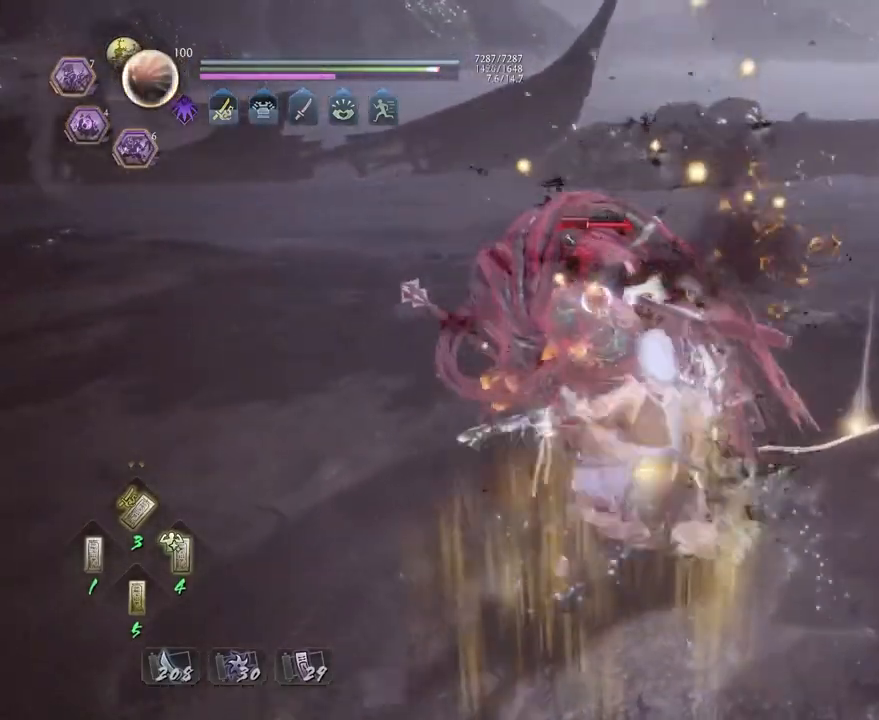
{"dt_ms": 500, "buttons": ["TRIANGLE"], "left_stick": "center", "right_stick": "center", "events": [[100, "SQUARE", "down"], [183, "SQUARE", "up"], [350, "TRIANGLE", "down"]]}
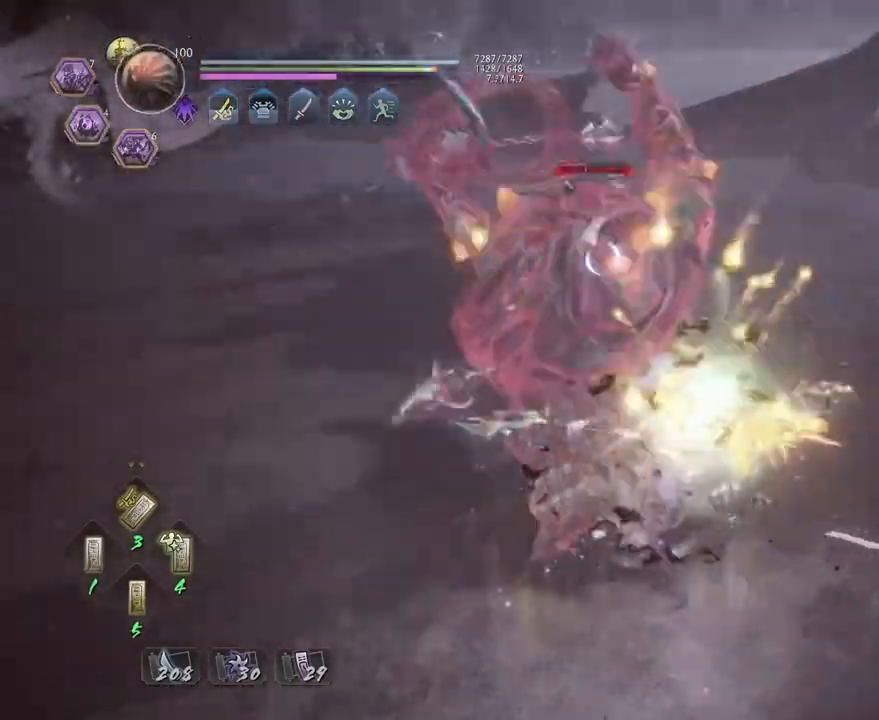
{"dt_ms": 500, "buttons": [], "left_stick": "center", "right_stick": "center", "events": [[300, "TRIANGLE", "up"]]}
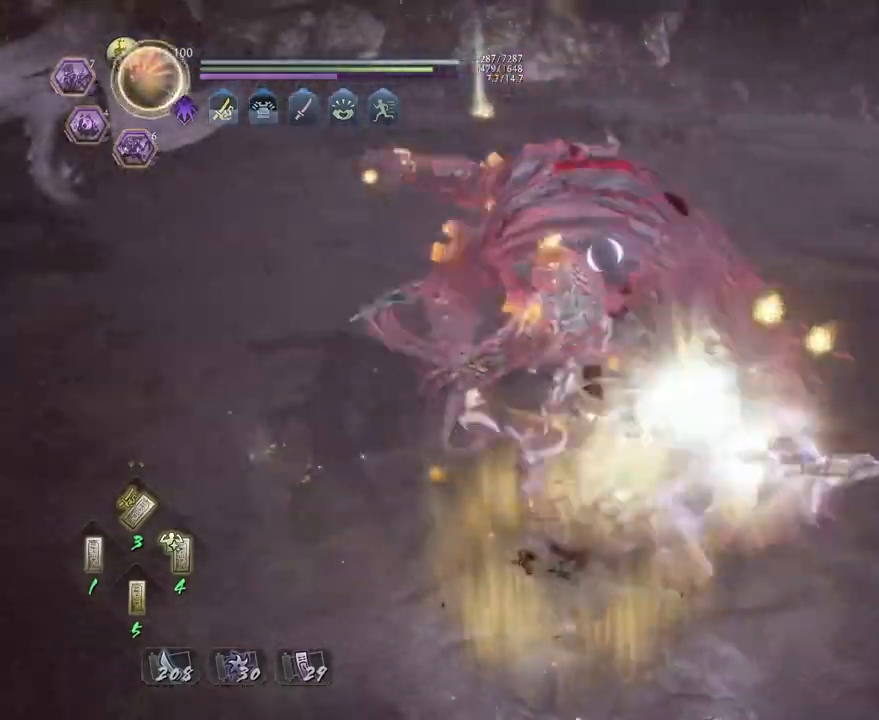
{"dt_ms": 500, "buttons": [], "left_stick": "center", "right_stick": "center", "events": []}
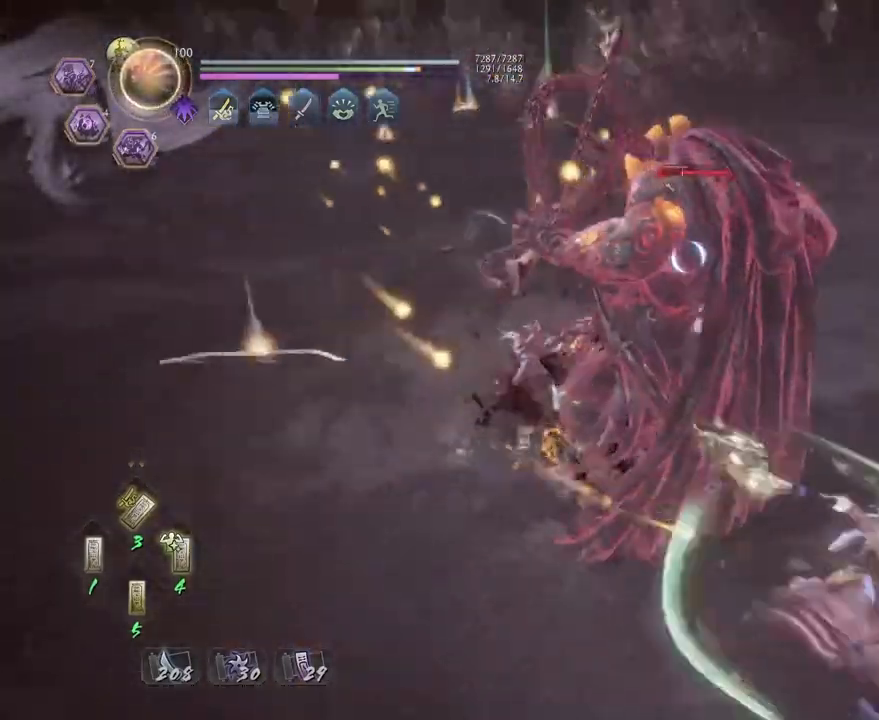
{"dt_ms": 500, "buttons": ["CROSS", "R2"], "left_stick": "center", "right_stick": "center", "events": [[117, "R2", "down"], [283, "CROSS", "down"], [400, "CROSS", "up"], [467, "CROSS", "down"]]}
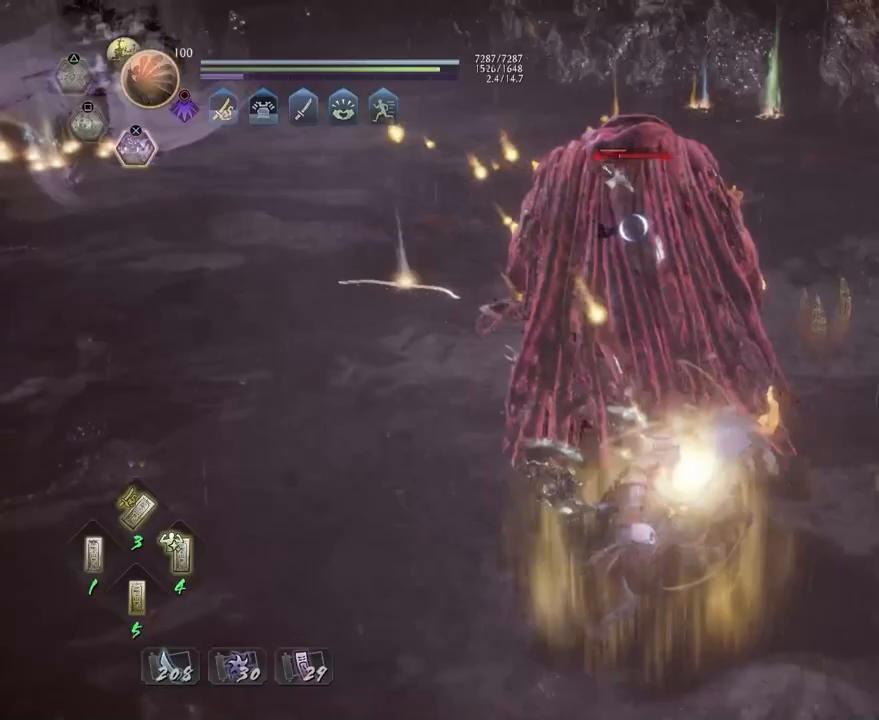
{"dt_ms": 500, "buttons": ["R2"], "left_stick": "center", "right_stick": "center", "events": [[50, "CROSS", "up"], [150, "CROSS", "down"], [250, "CROSS", "up"], [350, "CROSS", "down"], [450, "CROSS", "up"]]}
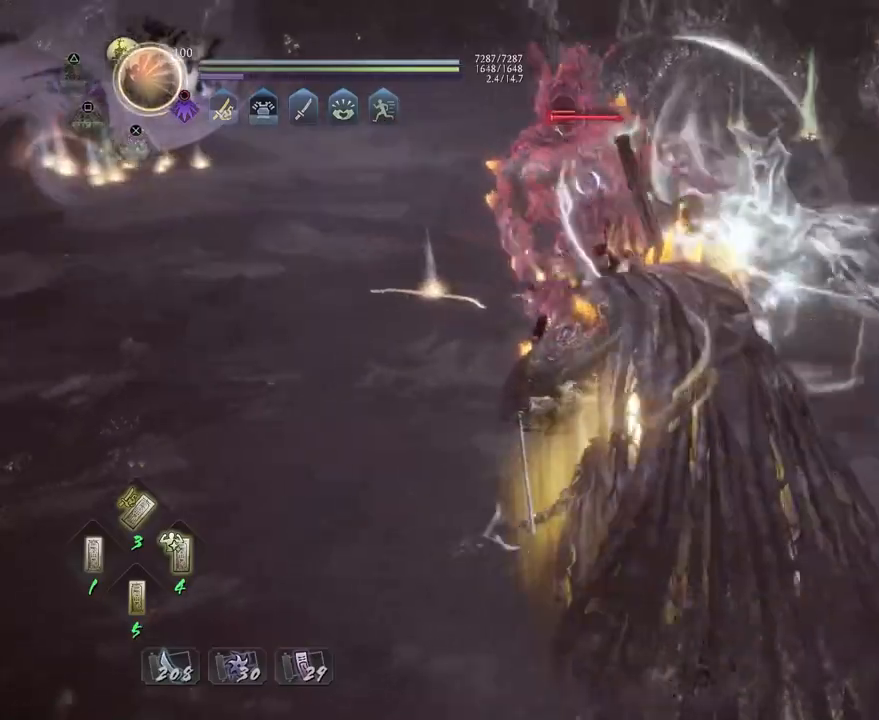
{"dt_ms": 500, "buttons": ["CROSS"], "left_stick": "up-left", "right_stick": "center", "events": [[67, "R2", "up"], [83, "R1", "down"], [133, "SQUARE", "down"], [233, "R1", "up"], [233, "SQUARE", "up"], [300, "left_stick", "up-left"], [433, "CROSS", "down"]]}
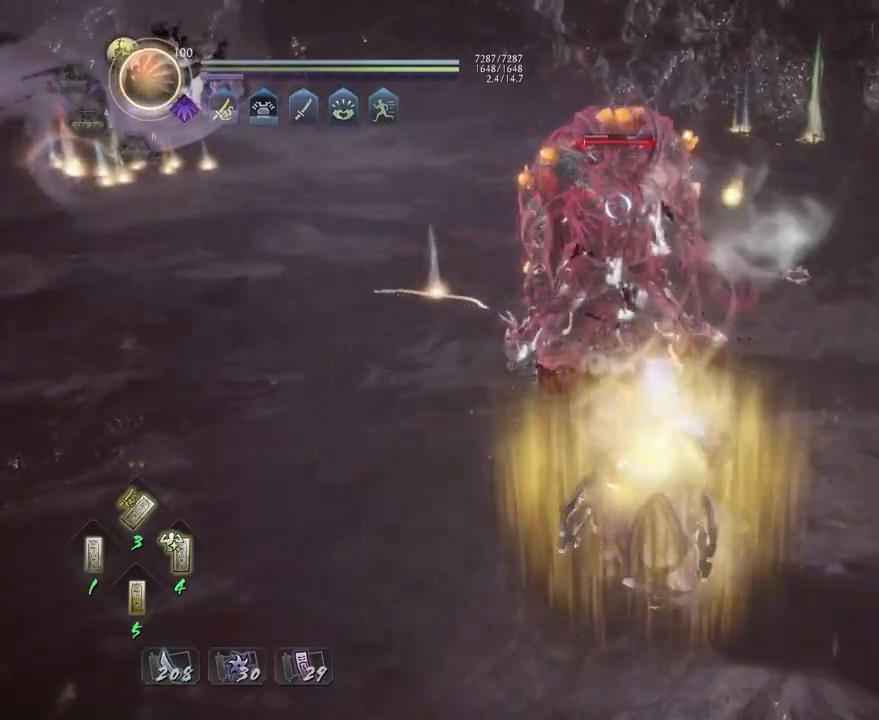
{"dt_ms": 1000, "buttons": [], "left_stick": "up", "right_stick": "center"}
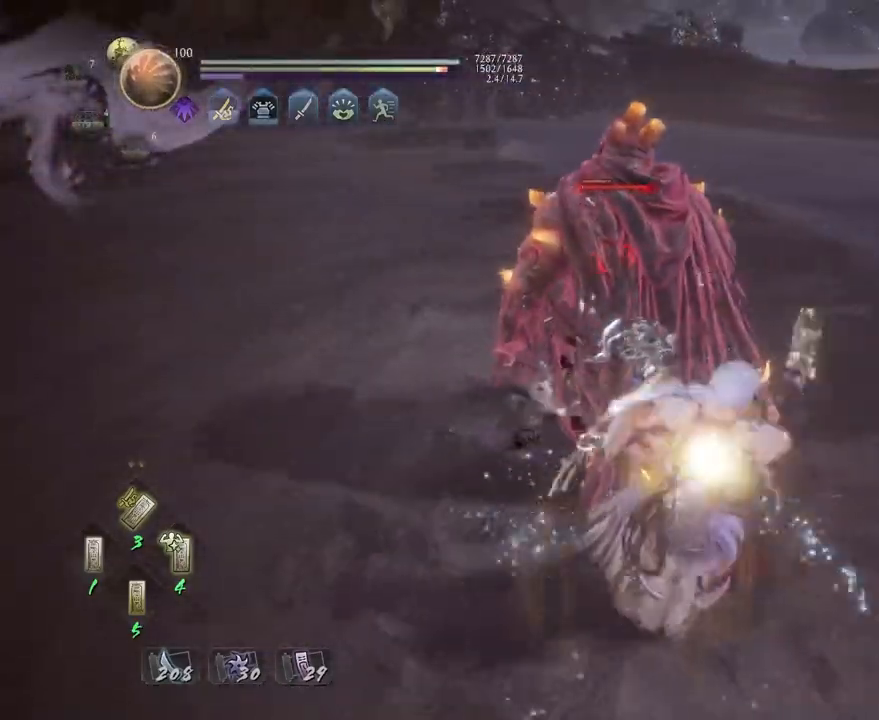
{"dt_ms": 500, "buttons": [], "left_stick": "center", "right_stick": "center", "events": [[67, "CROSS", "down"], [183, "CROSS", "up"], [200, "left_stick", "center"], [333, "CIRCLE", "down"], [350, "TRIANGLE", "down"], [500, "CIRCLE", "up"], [500, "TRIANGLE", "up"]]}
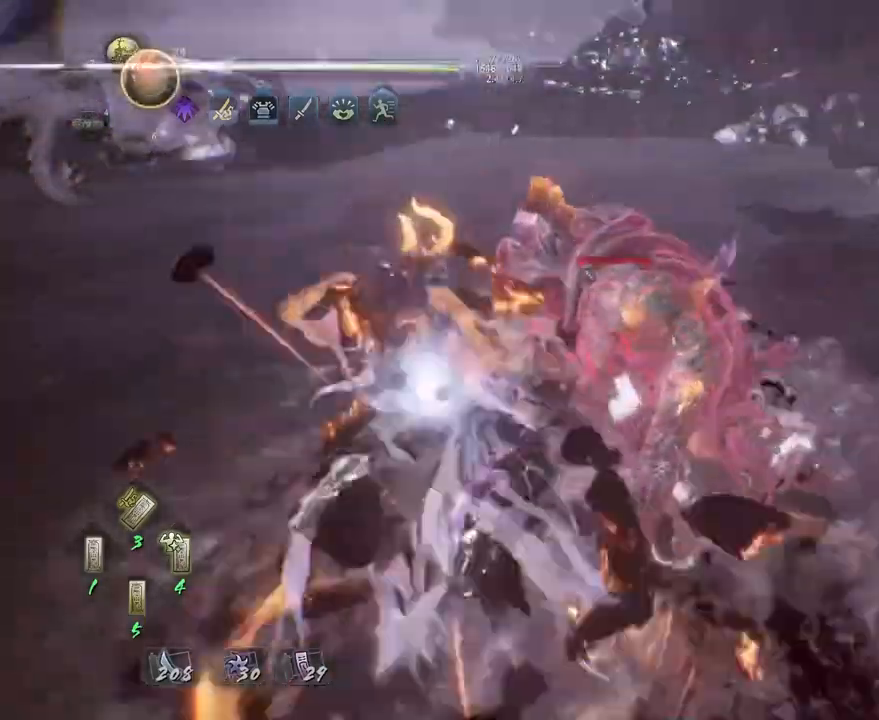
{"dt_ms": 500, "buttons": [], "left_stick": "center", "right_stick": "center", "events": []}
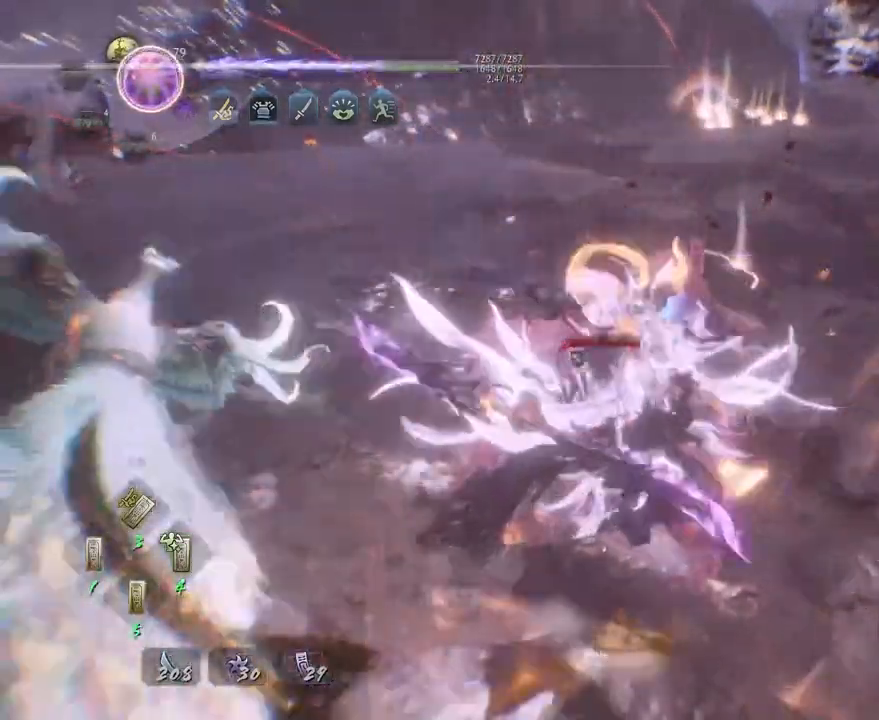
{"dt_ms": 500, "buttons": [], "left_stick": "center", "right_stick": "center", "events": []}
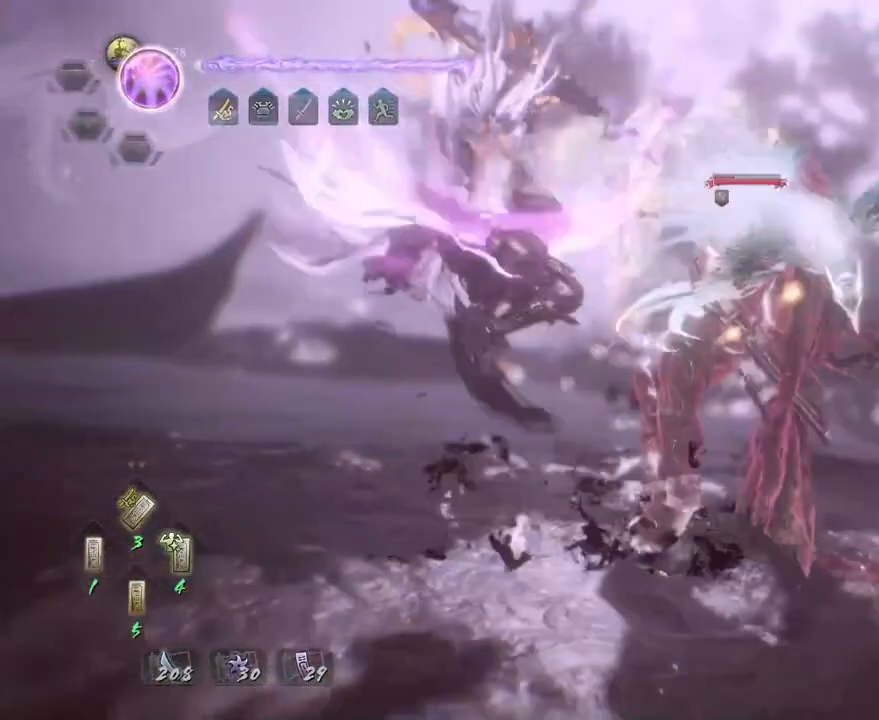
{"dt_ms": 500, "buttons": [], "left_stick": "center", "right_stick": "center", "events": []}
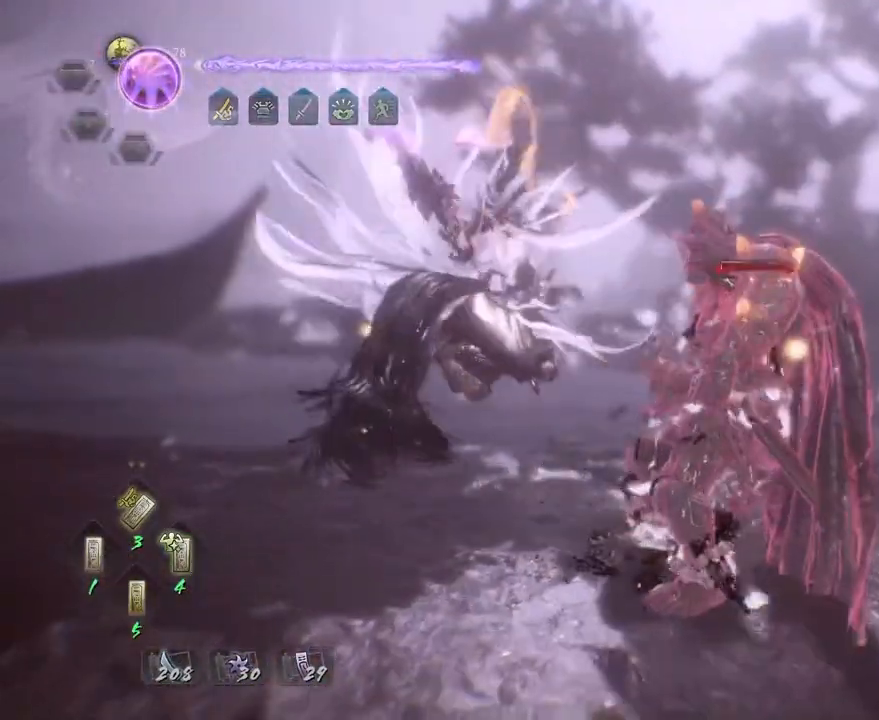
{"dt_ms": 500, "buttons": [], "left_stick": "center", "right_stick": "center", "events": []}
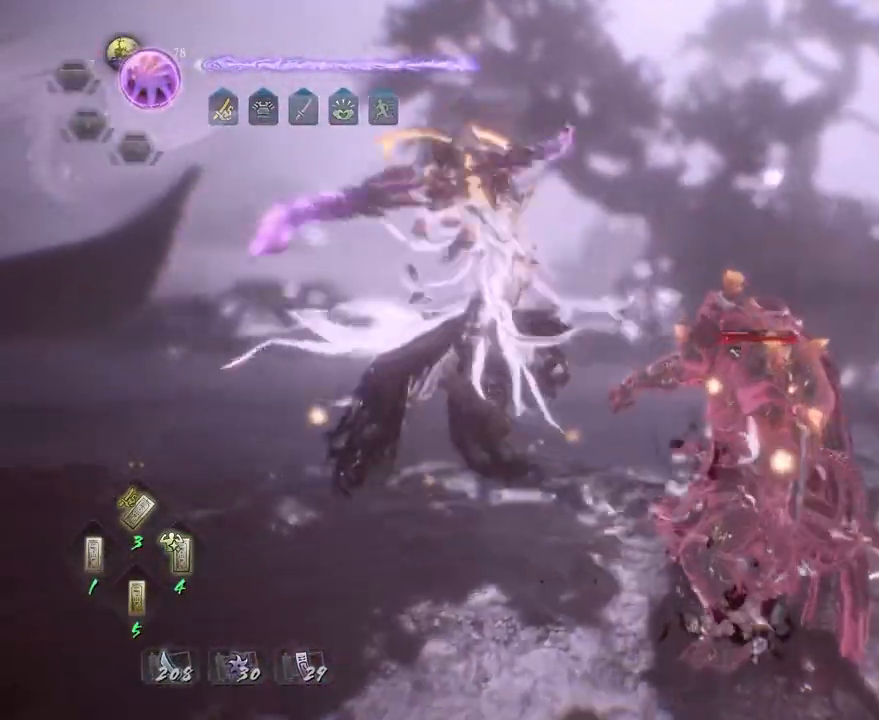
{"dt_ms": 500, "buttons": [], "left_stick": "center", "right_stick": "center", "events": []}
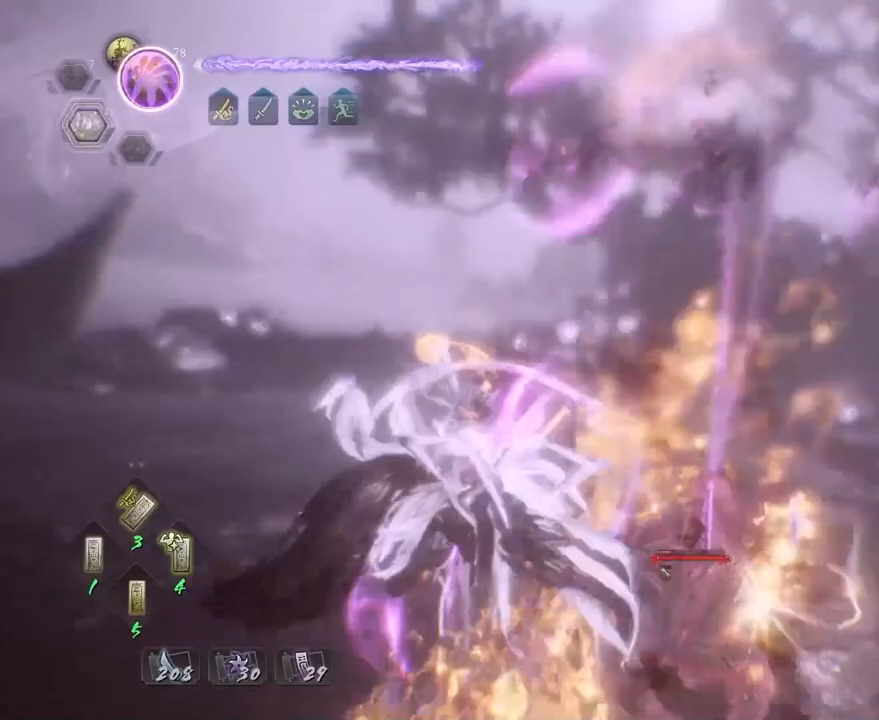
{"dt_ms": 500, "buttons": ["CIRCLE"], "left_stick": "center", "right_stick": "center", "events": [[467, "CIRCLE", "down"]]}
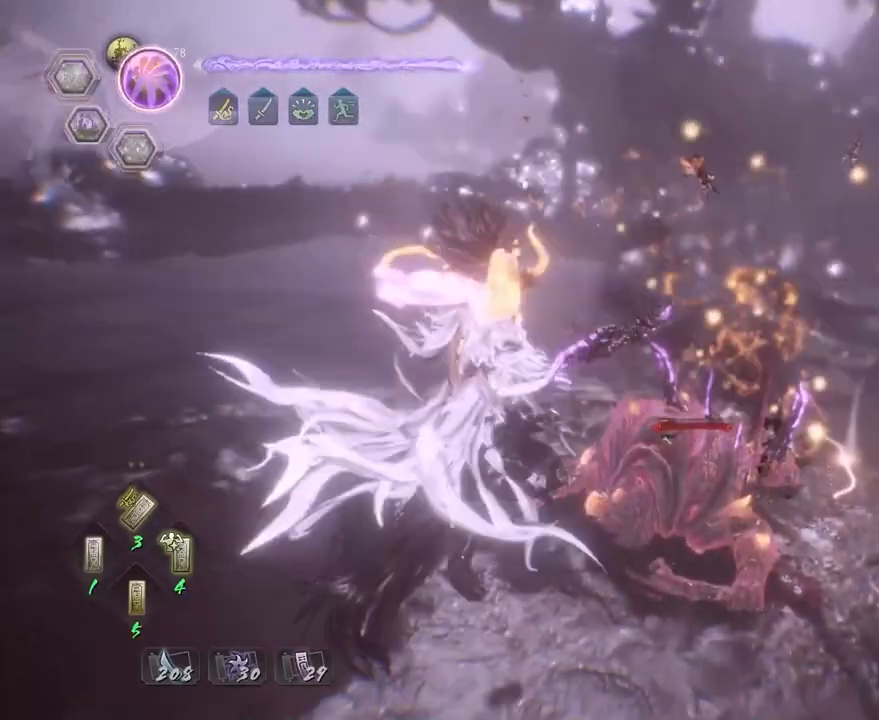
{"dt_ms": 500, "buttons": ["CIRCLE"], "left_stick": "up", "right_stick": "center", "events": [[383, "left_stick", "up"]]}
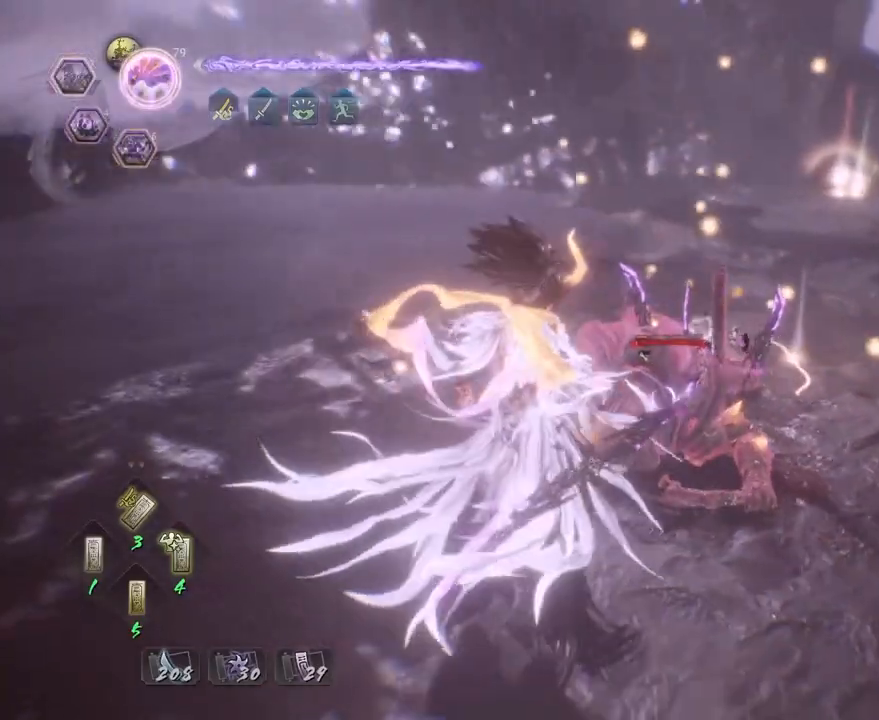
{"dt_ms": 500, "buttons": ["CIRCLE"], "left_stick": "up", "right_stick": "center", "events": []}
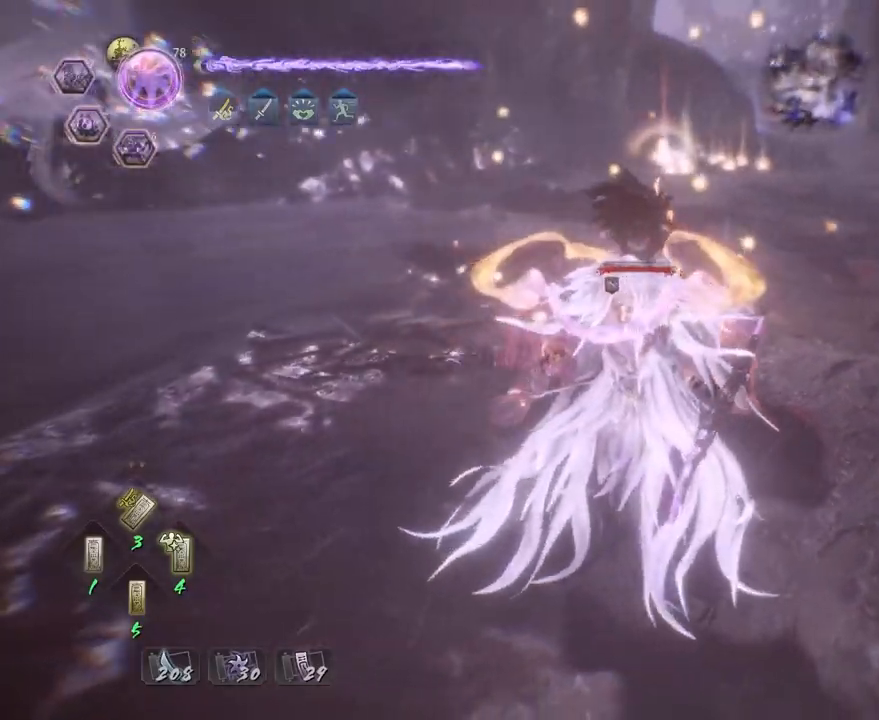
{"dt_ms": 500, "buttons": ["CIRCLE", "TRIANGLE"], "left_stick": "center", "right_stick": "center", "events": [[233, "TRIANGLE", "down"], [433, "left_stick", "center"]]}
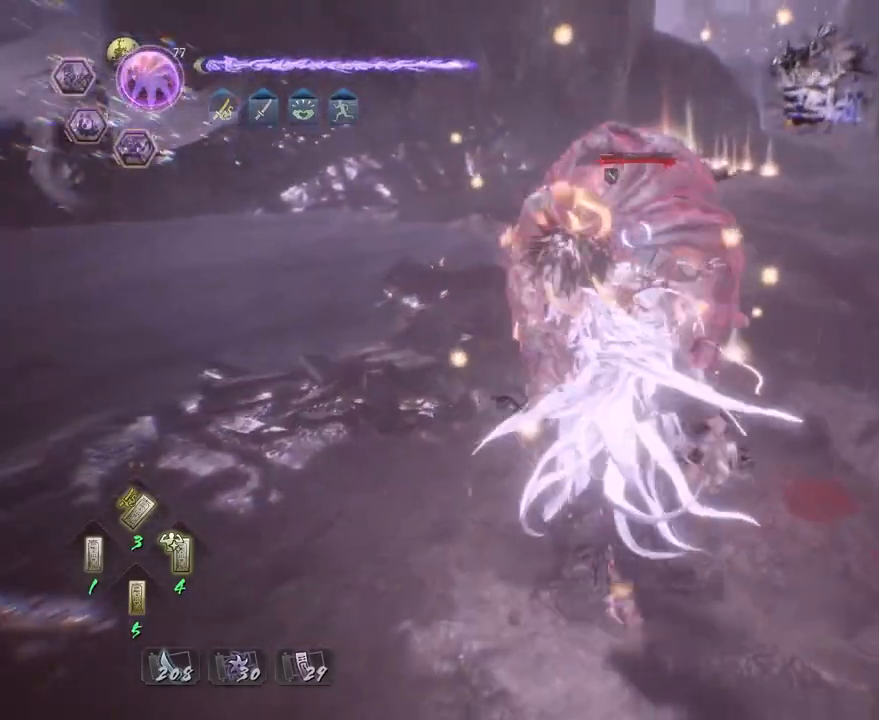
{"dt_ms": 500, "buttons": [], "left_stick": "center", "right_stick": "center", "events": [[67, "TRIANGLE", "up"], [100, "CIRCLE", "up"]]}
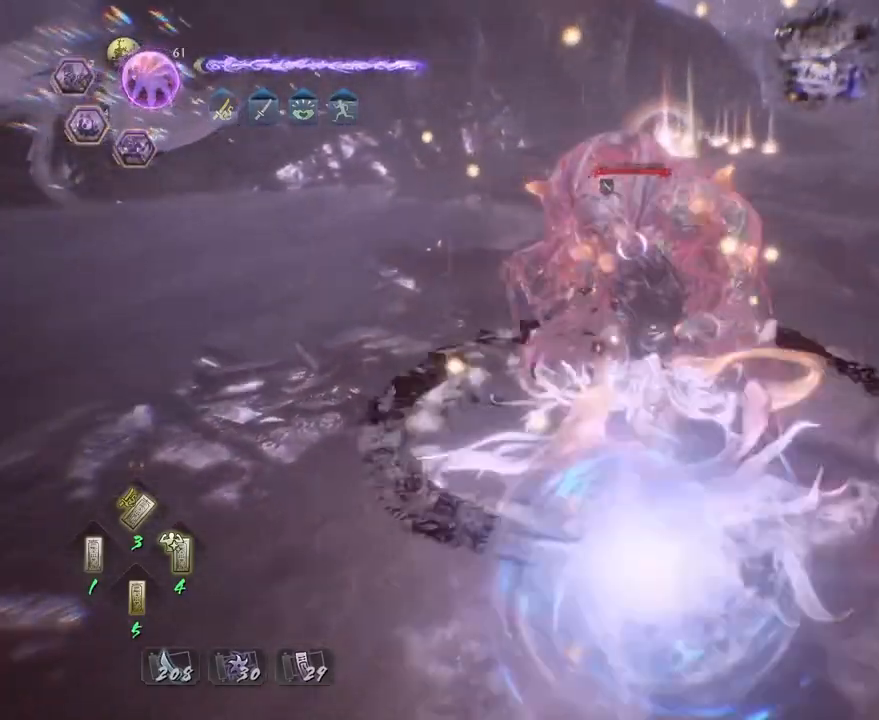
{"dt_ms": 500, "buttons": ["TRIANGLE", "R2"], "left_stick": "center", "right_stick": "center", "events": [[33, "R2", "down"], [67, "TRIANGLE", "down"], [167, "TRIANGLE", "up"], [250, "TRIANGLE", "down"], [350, "TRIANGLE", "up"], [433, "TRIANGLE", "down"]]}
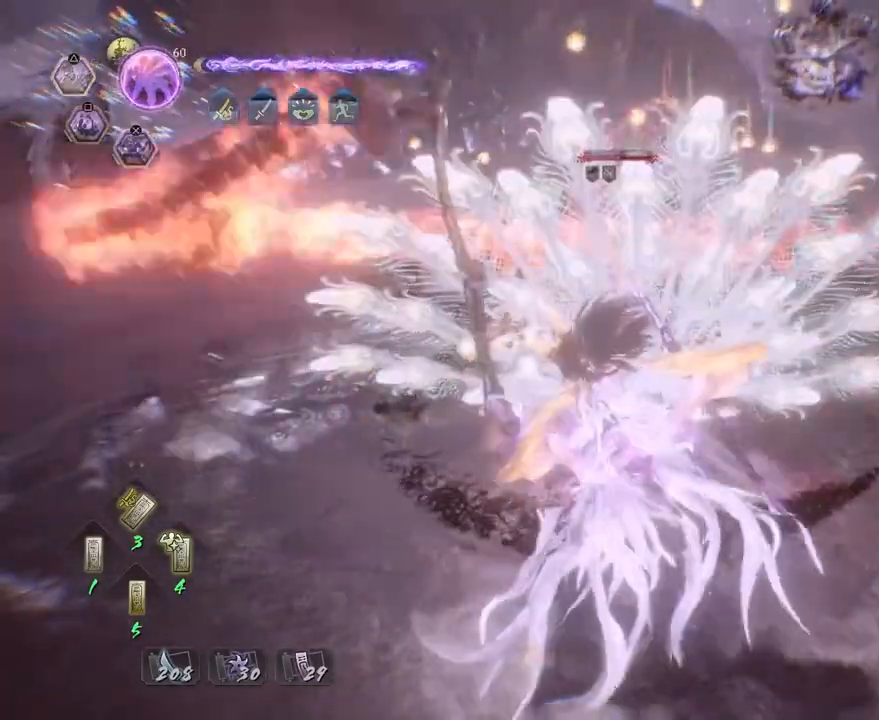
{"dt_ms": 500, "buttons": [], "left_stick": "center", "right_stick": "center", "events": [[17, "TRIANGLE", "up"], [100, "TRIANGLE", "down"], [200, "TRIANGLE", "up"], [267, "R2", "up"]]}
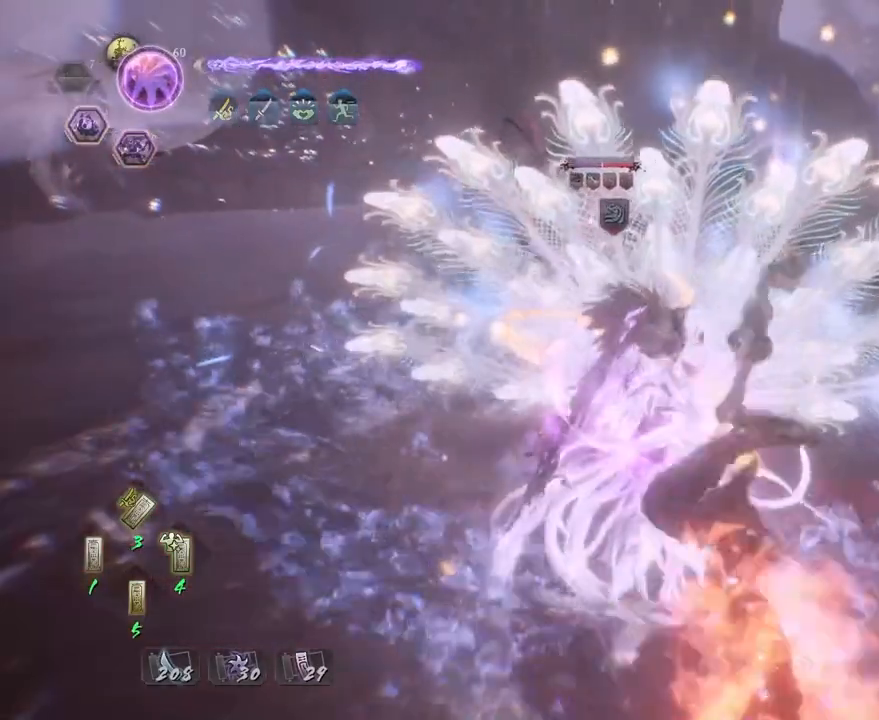
{"dt_ms": 500, "buttons": [], "left_stick": "center", "right_stick": "center", "events": []}
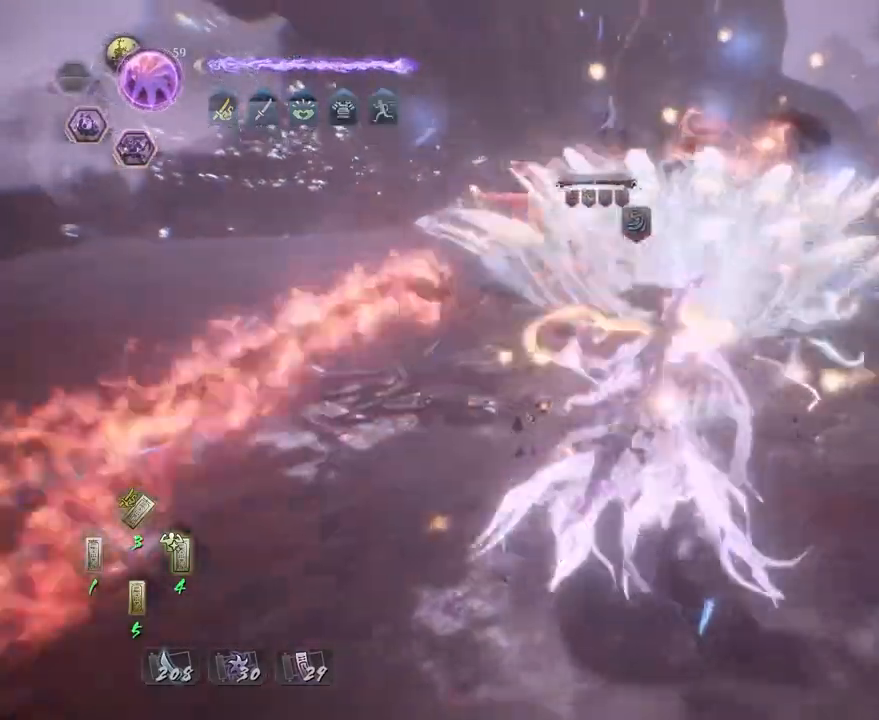
{"dt_ms": 500, "buttons": ["TRIANGLE"], "left_stick": "center", "right_stick": "center", "events": [[450, "TRIANGLE", "down"]]}
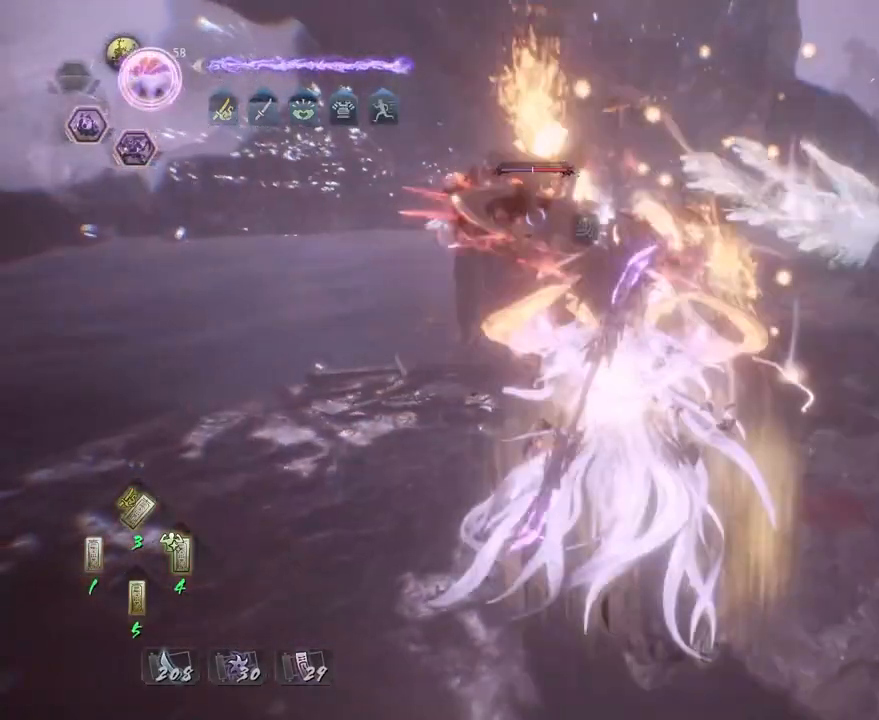
{"dt_ms": 500, "buttons": ["TRIANGLE"], "left_stick": "center", "right_stick": "center", "events": []}